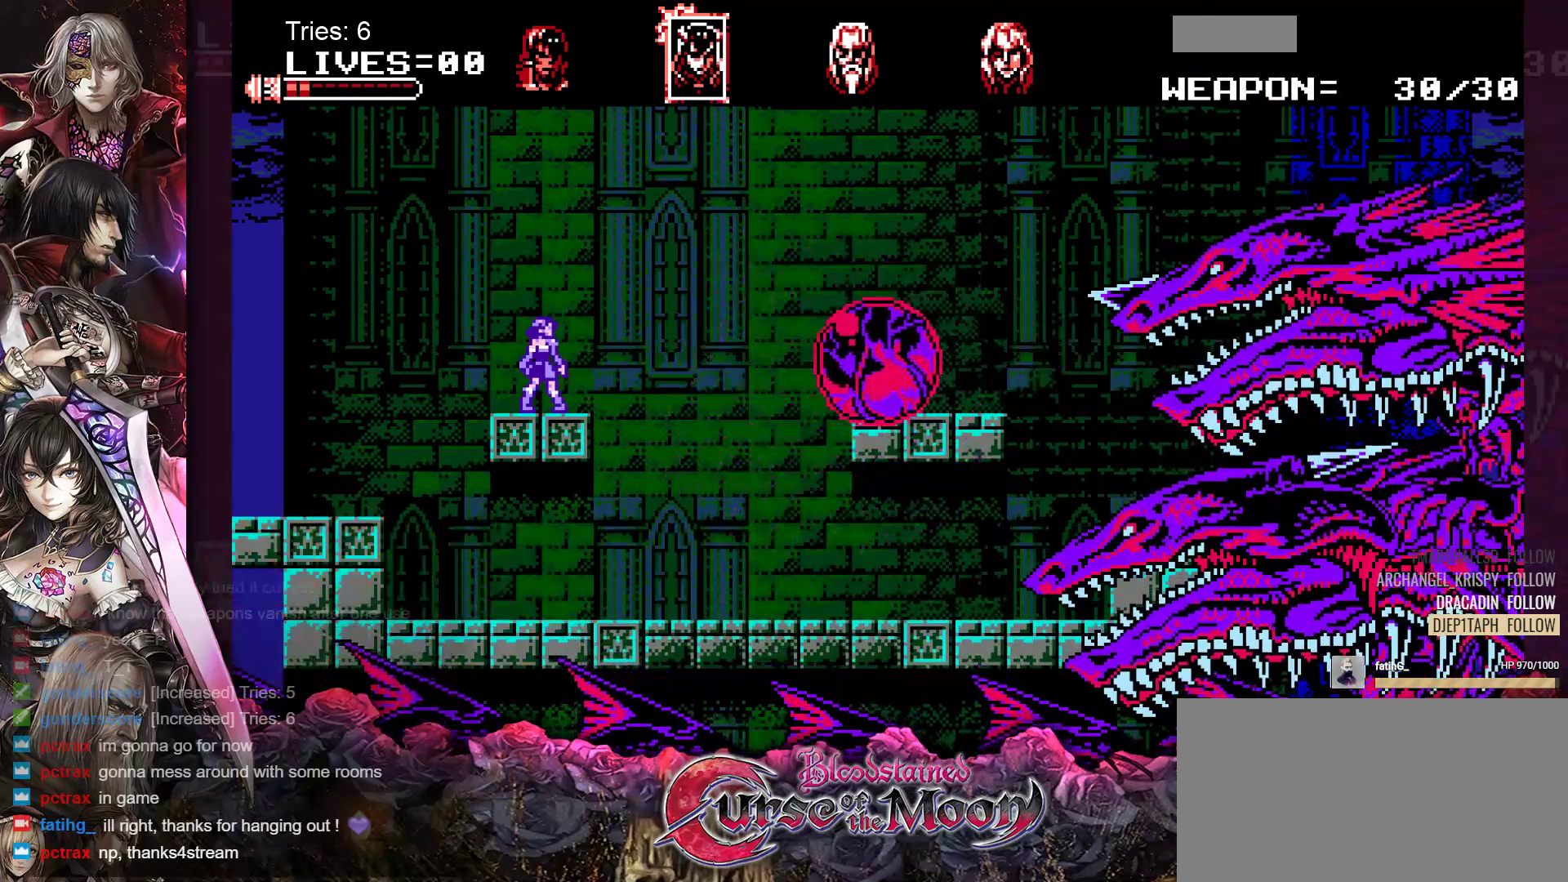
Gameplay with a controller (Nintendo layout); each line is a JSON object with the inputs held at the frame after it. "events" lists button and stick changes between this image and that frame as [ms after this image, input, new state], when the widget could be followed in between. Not read: L1 L3 R3.
{"buttons": ["B", "DPAD_RIGHT"], "events": [[150, "DPAD_RIGHT", "down"], [333, "B", "down"]]}
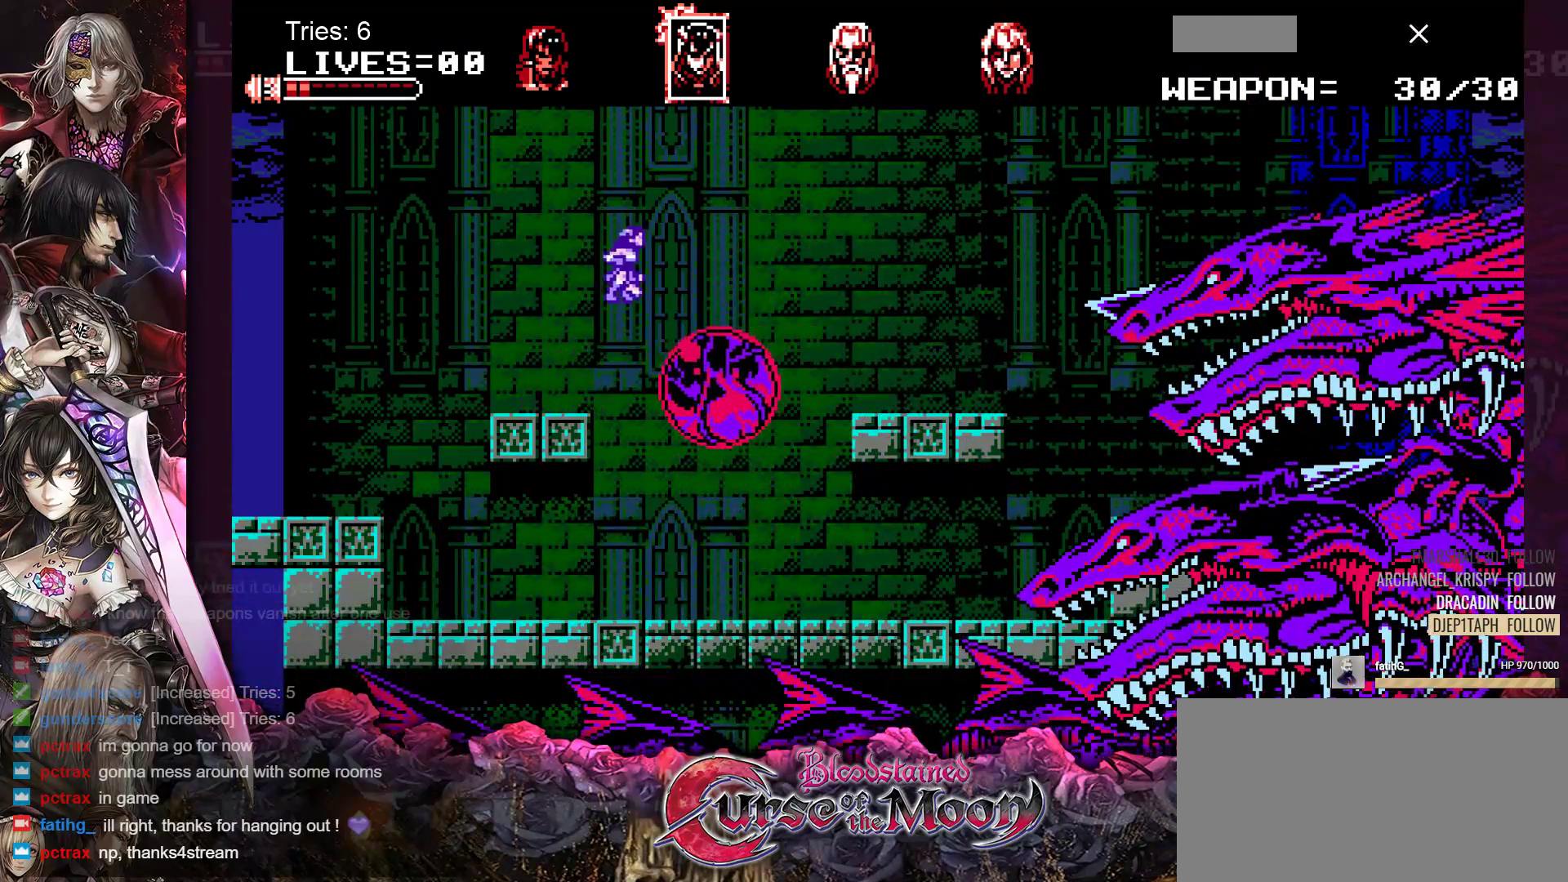
{"buttons": [], "events": [[117, "B", "up"], [217, "DPAD_RIGHT", "up"]]}
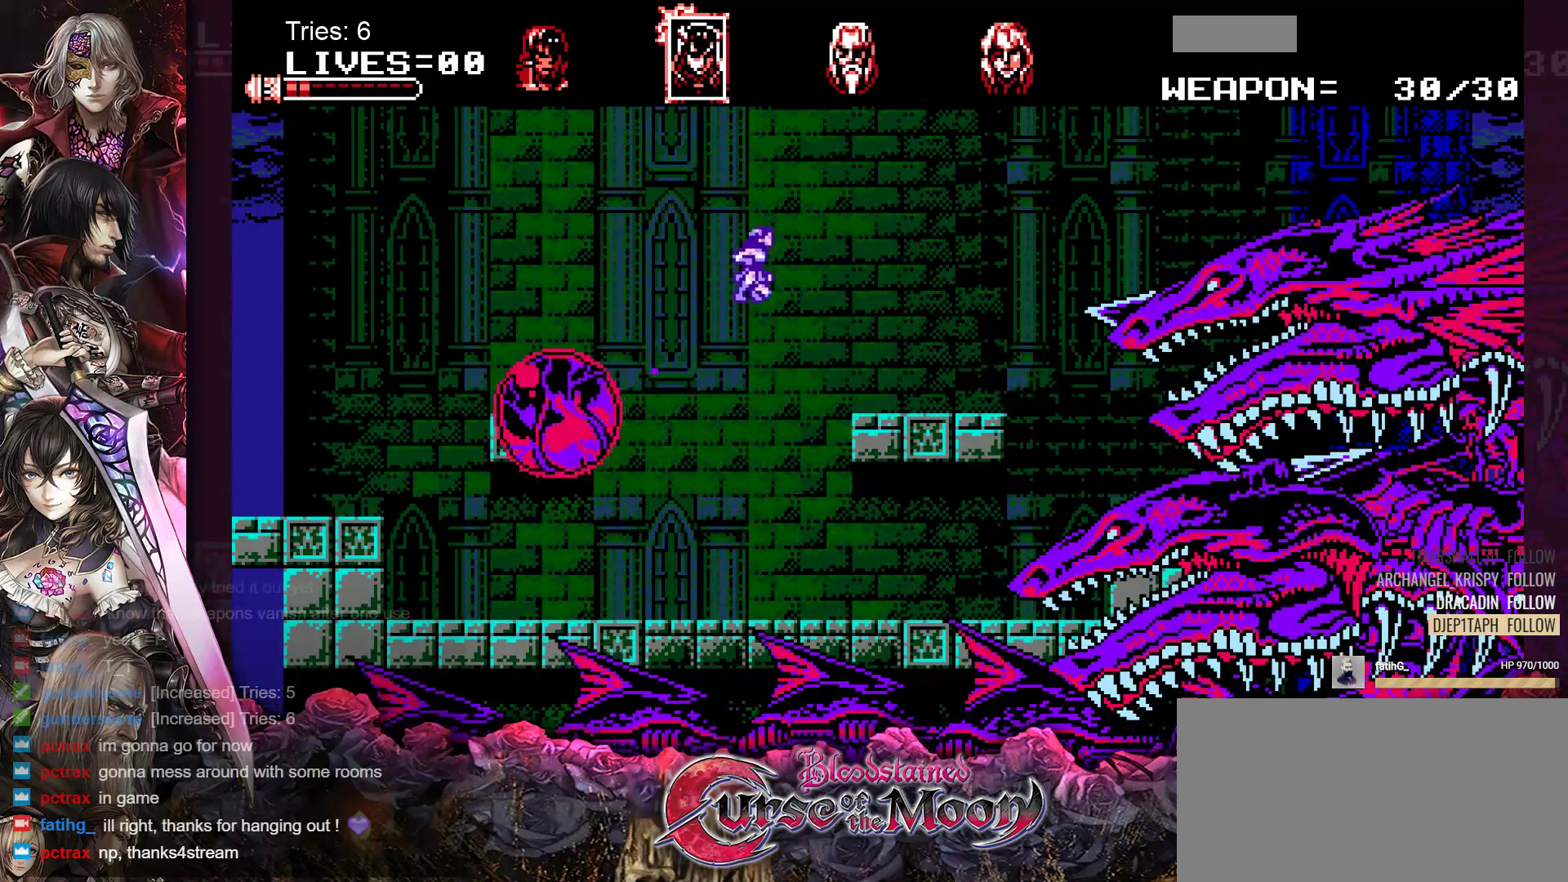
{"buttons": ["Y"], "events": [[250, "Y", "down"], [367, "Y", "up"], [433, "Y", "down"]]}
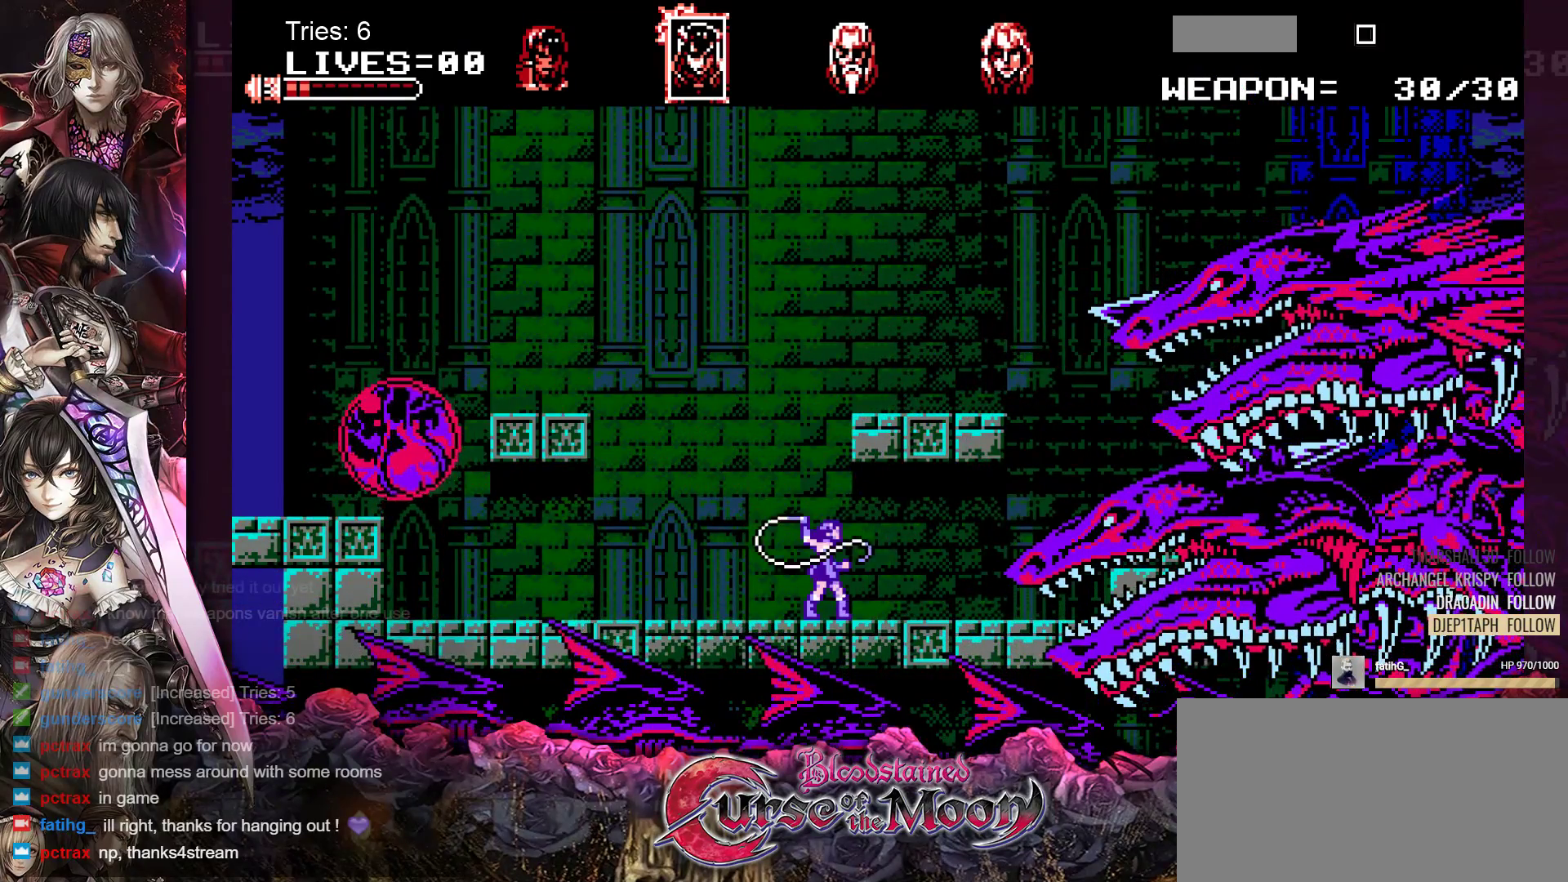
{"buttons": ["Y"], "events": [[33, "Y", "up"], [83, "Y", "down"], [167, "Y", "up"], [233, "Y", "down"], [300, "Y", "up"], [350, "Y", "down"], [433, "Y", "up"], [500, "Y", "down"]]}
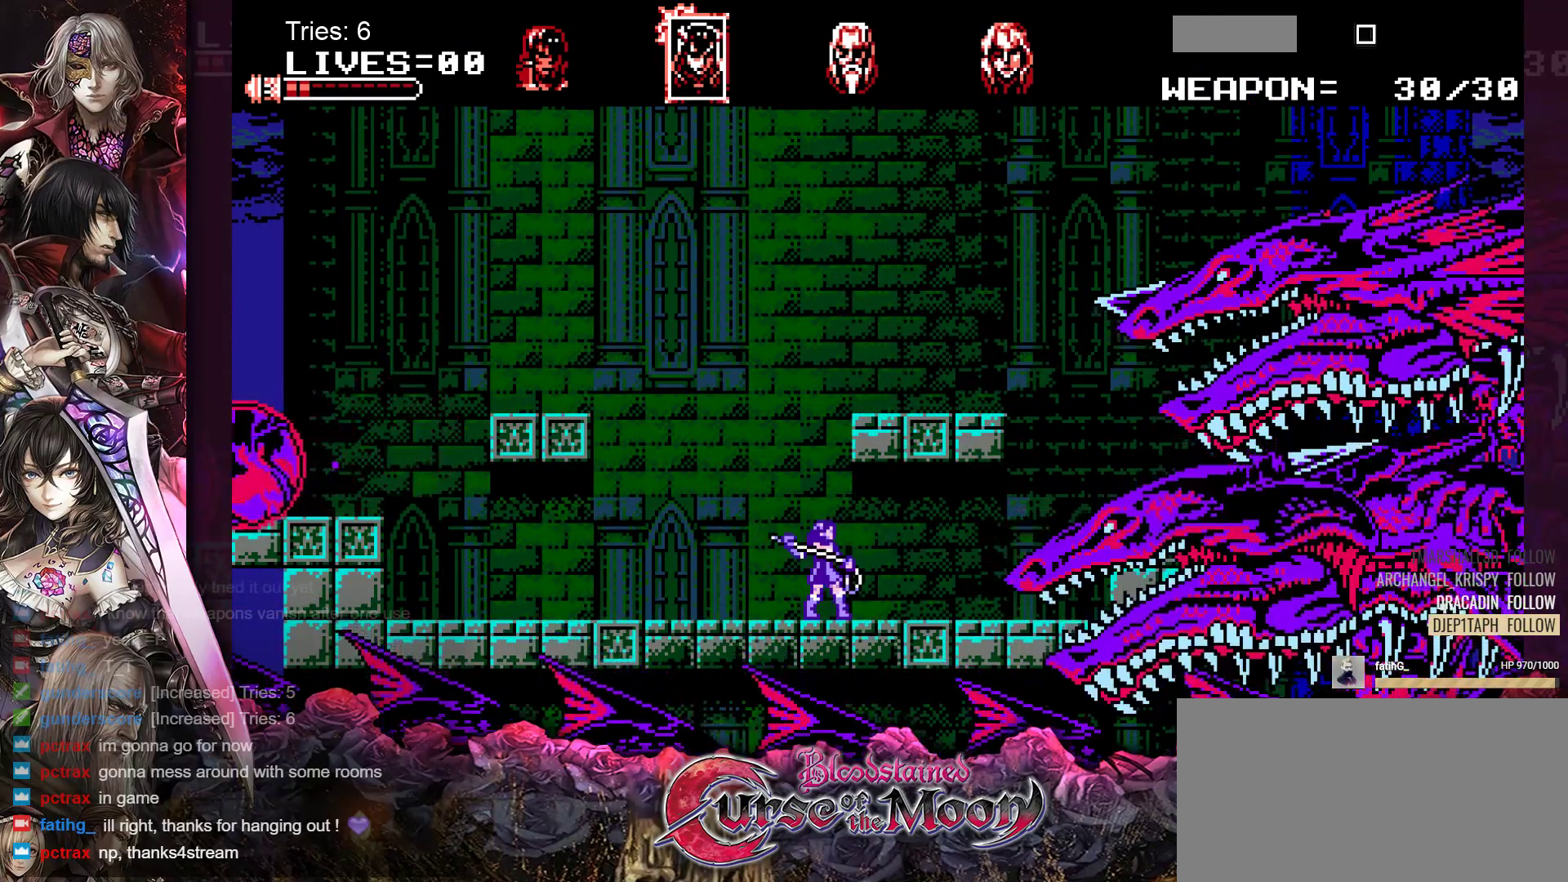
{"buttons": [], "events": [[67, "Y", "up"], [133, "Y", "down"], [200, "Y", "up"], [267, "Y", "down"], [317, "Y", "up"], [383, "Y", "down"], [450, "Y", "up"]]}
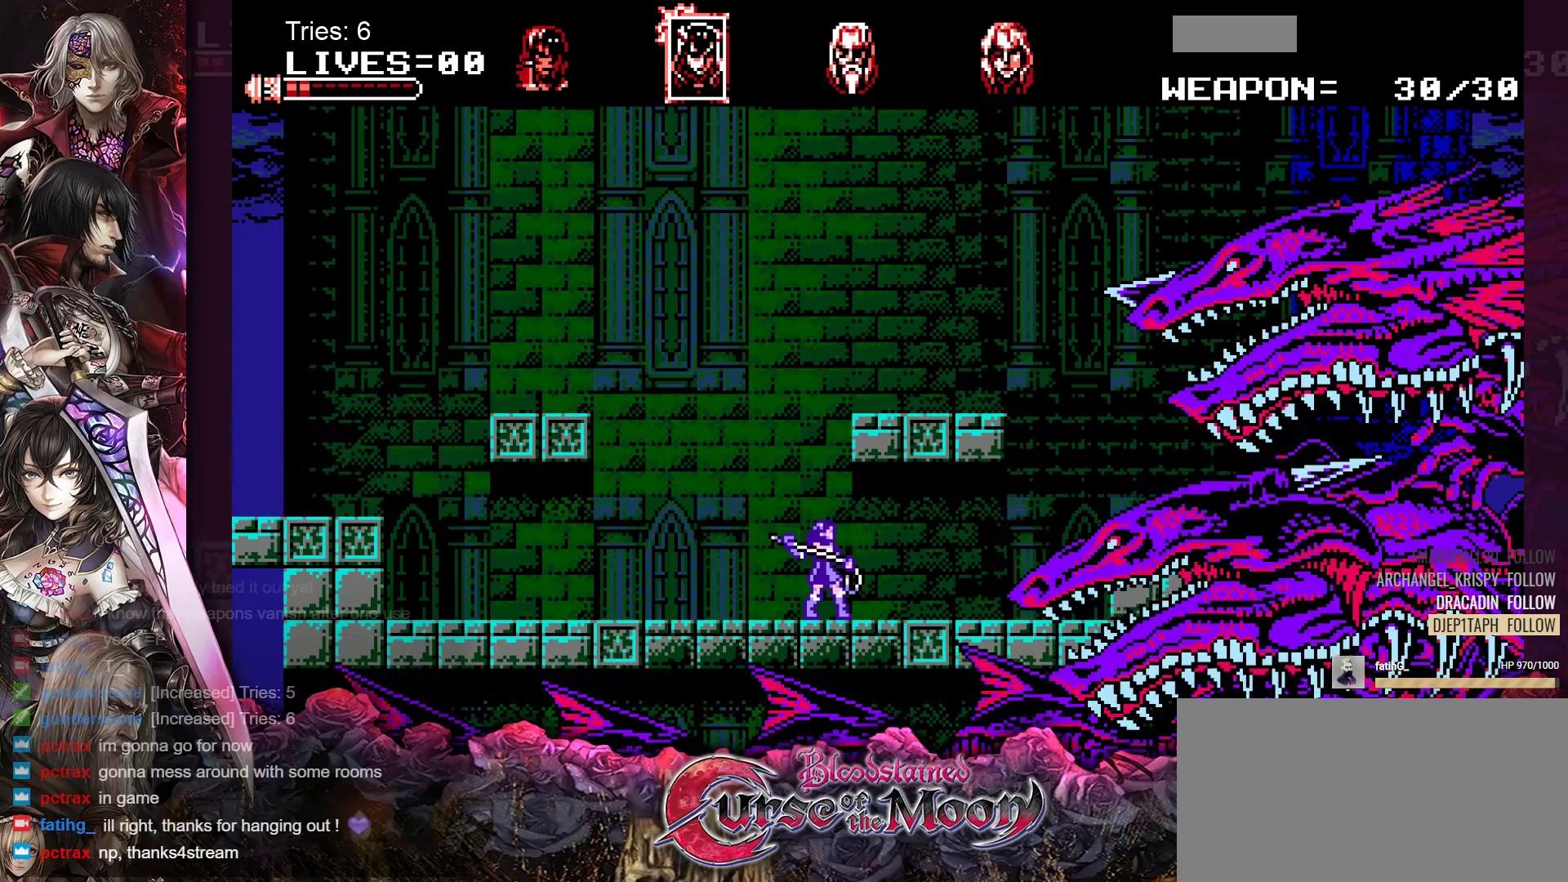
{"buttons": [], "events": [[33, "Y", "down"], [83, "Y", "up"], [150, "Y", "down"], [233, "Y", "up"], [300, "Y", "down"], [350, "Y", "up"], [417, "Y", "down"], [500, "Y", "up"]]}
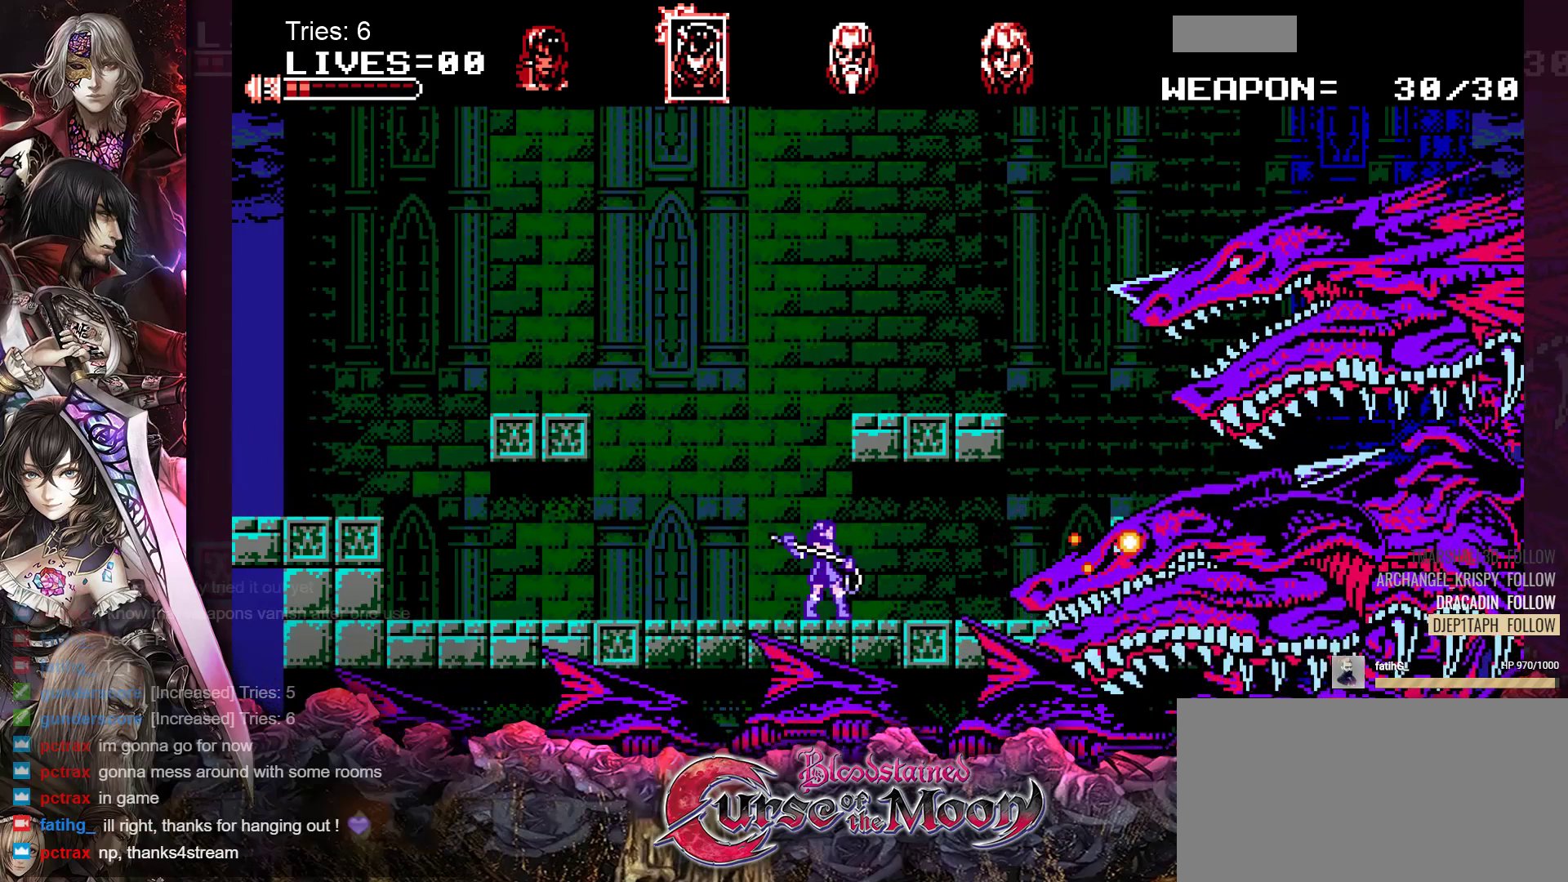
{"buttons": ["Y"], "events": [[50, "Y", "down"], [133, "Y", "up"], [200, "Y", "down"], [267, "Y", "up"], [333, "Y", "down"], [400, "Y", "up"], [467, "Y", "down"]]}
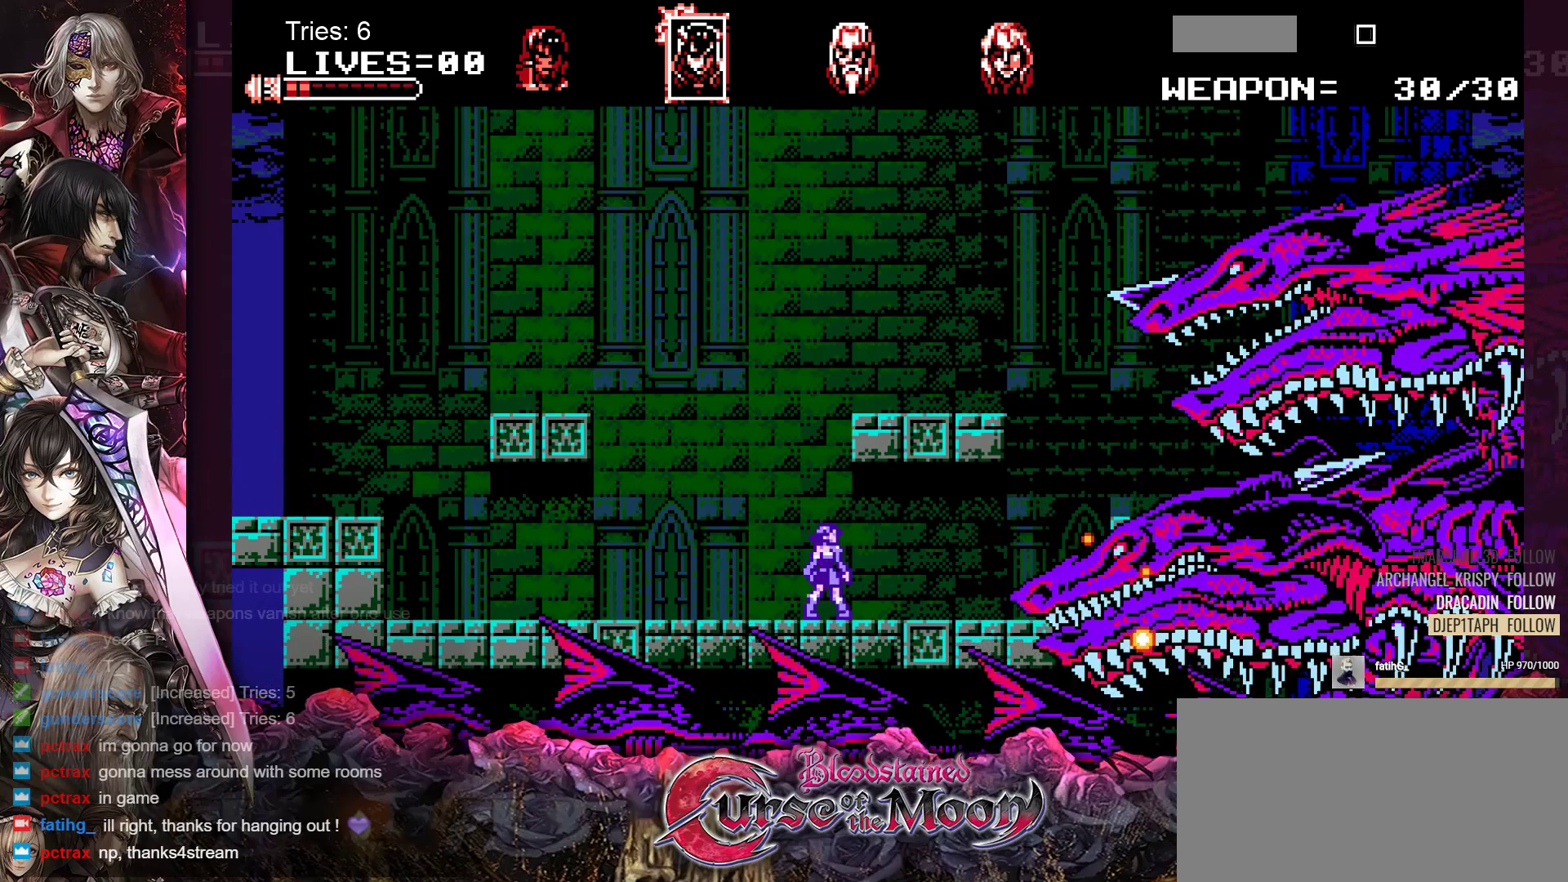
{"buttons": [], "events": [[33, "Y", "up"], [100, "Y", "down"], [167, "Y", "up"], [233, "Y", "down"], [317, "Y", "up"], [367, "Y", "down"], [450, "Y", "up"]]}
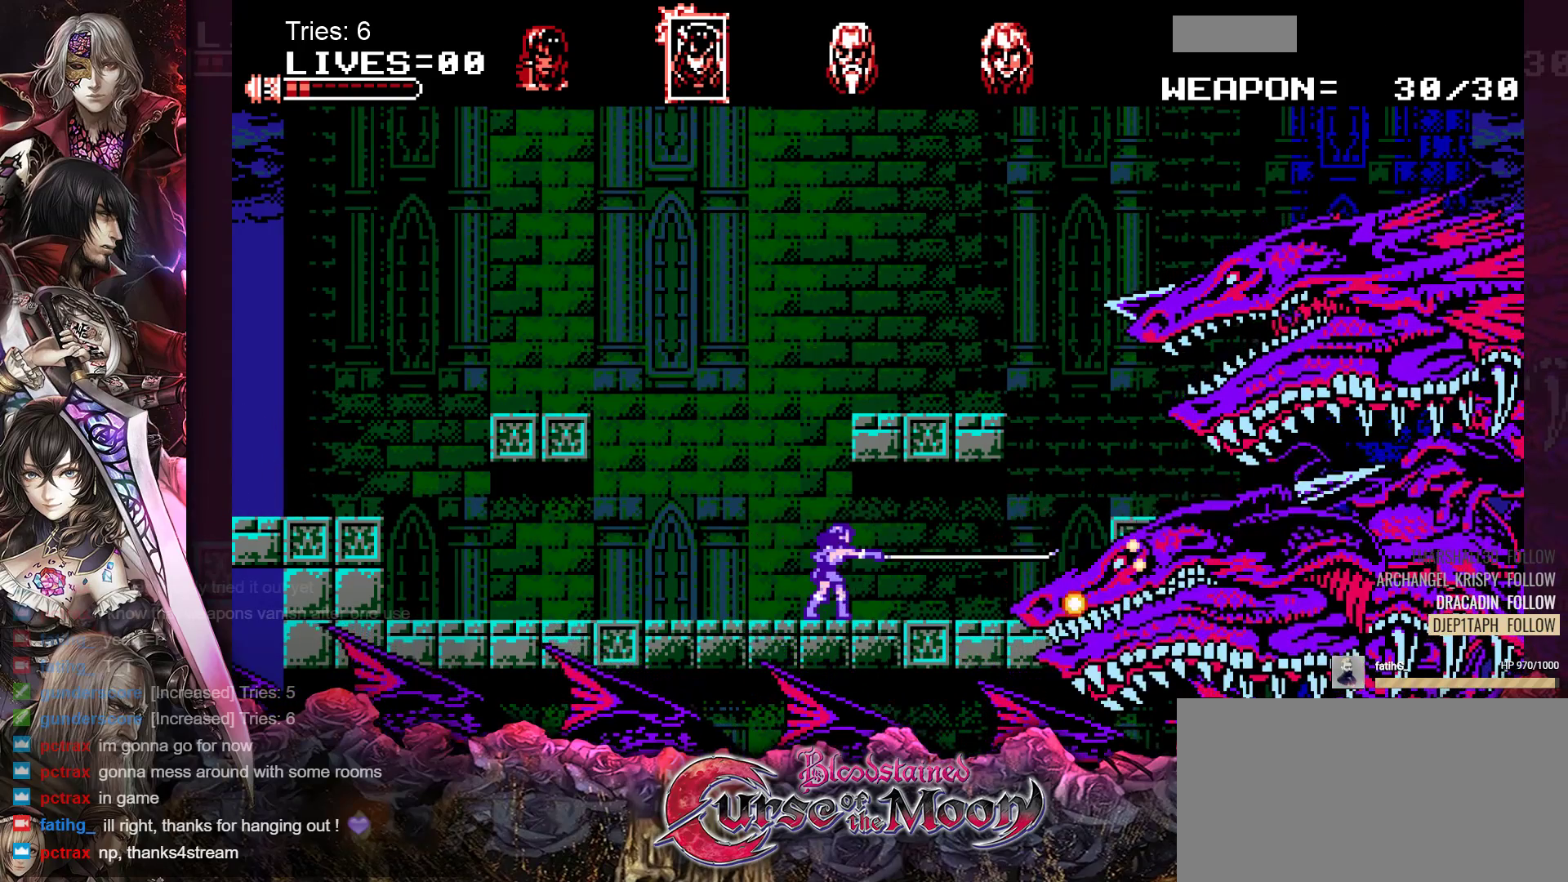
{"buttons": ["DPAD_LEFT"], "events": [[17, "Y", "down"], [100, "Y", "up"], [217, "DPAD_LEFT", "down"]]}
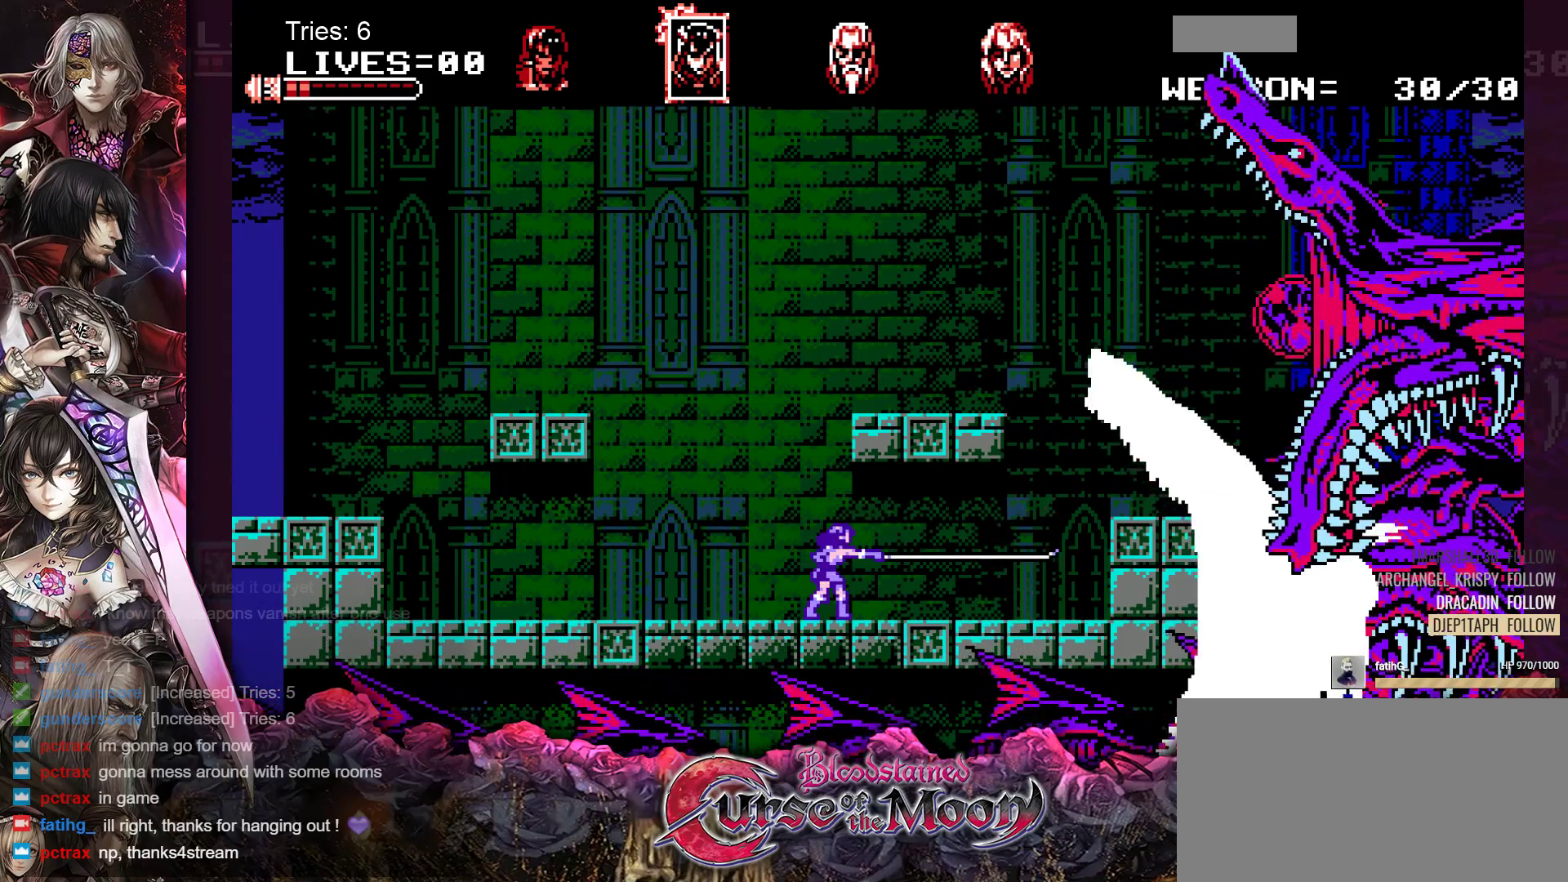
{"buttons": ["DPAD_LEFT"], "events": []}
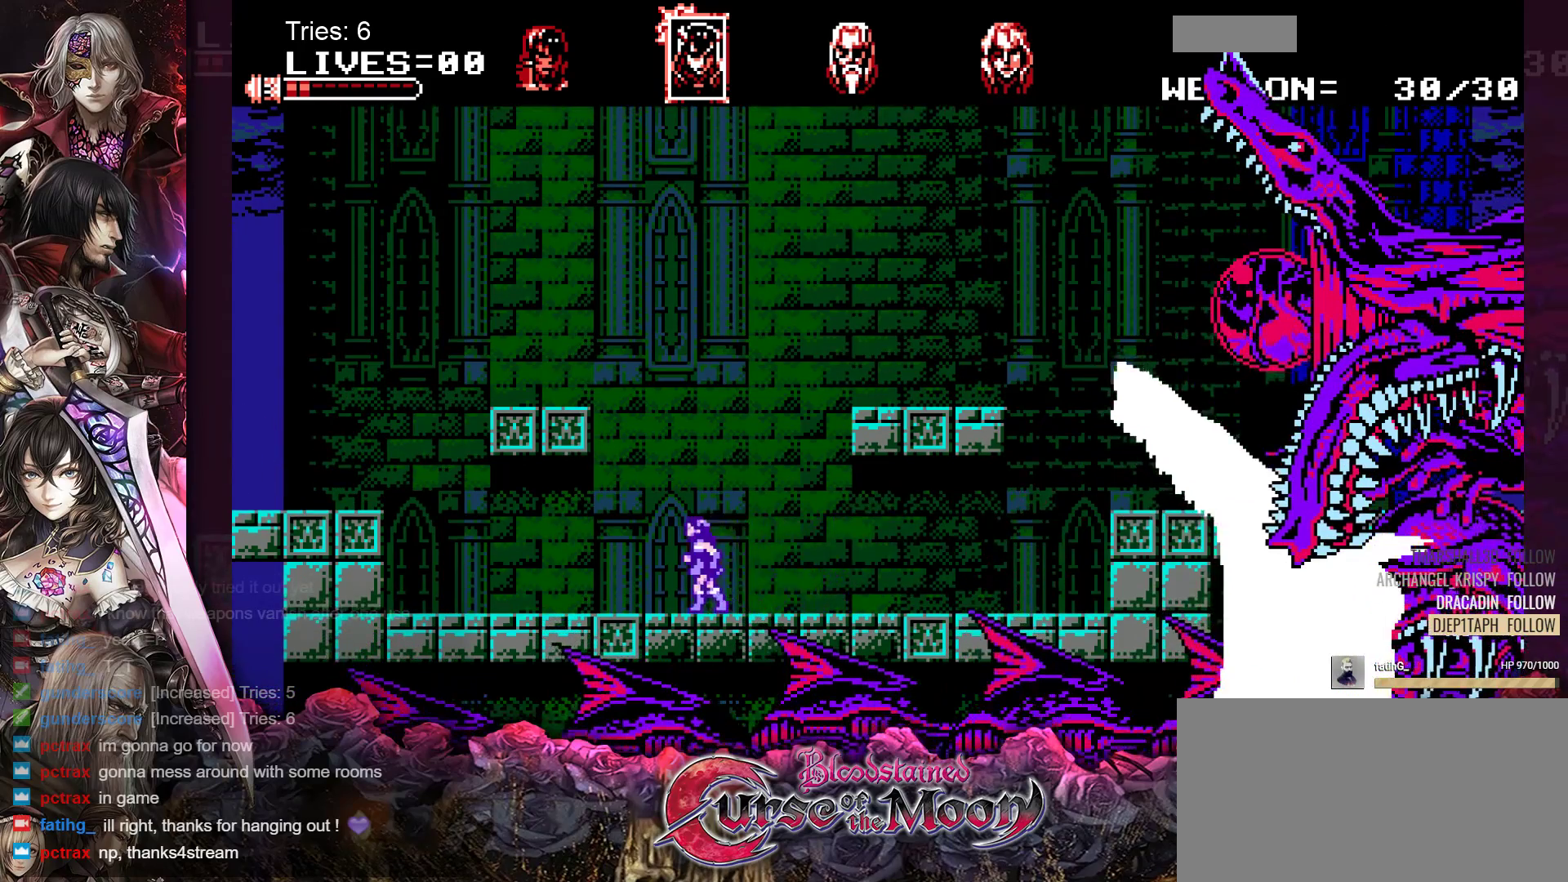
{"buttons": ["DPAD_RIGHT"], "events": [[117, "DPAD_LEFT", "up"], [183, "DPAD_RIGHT", "down"]]}
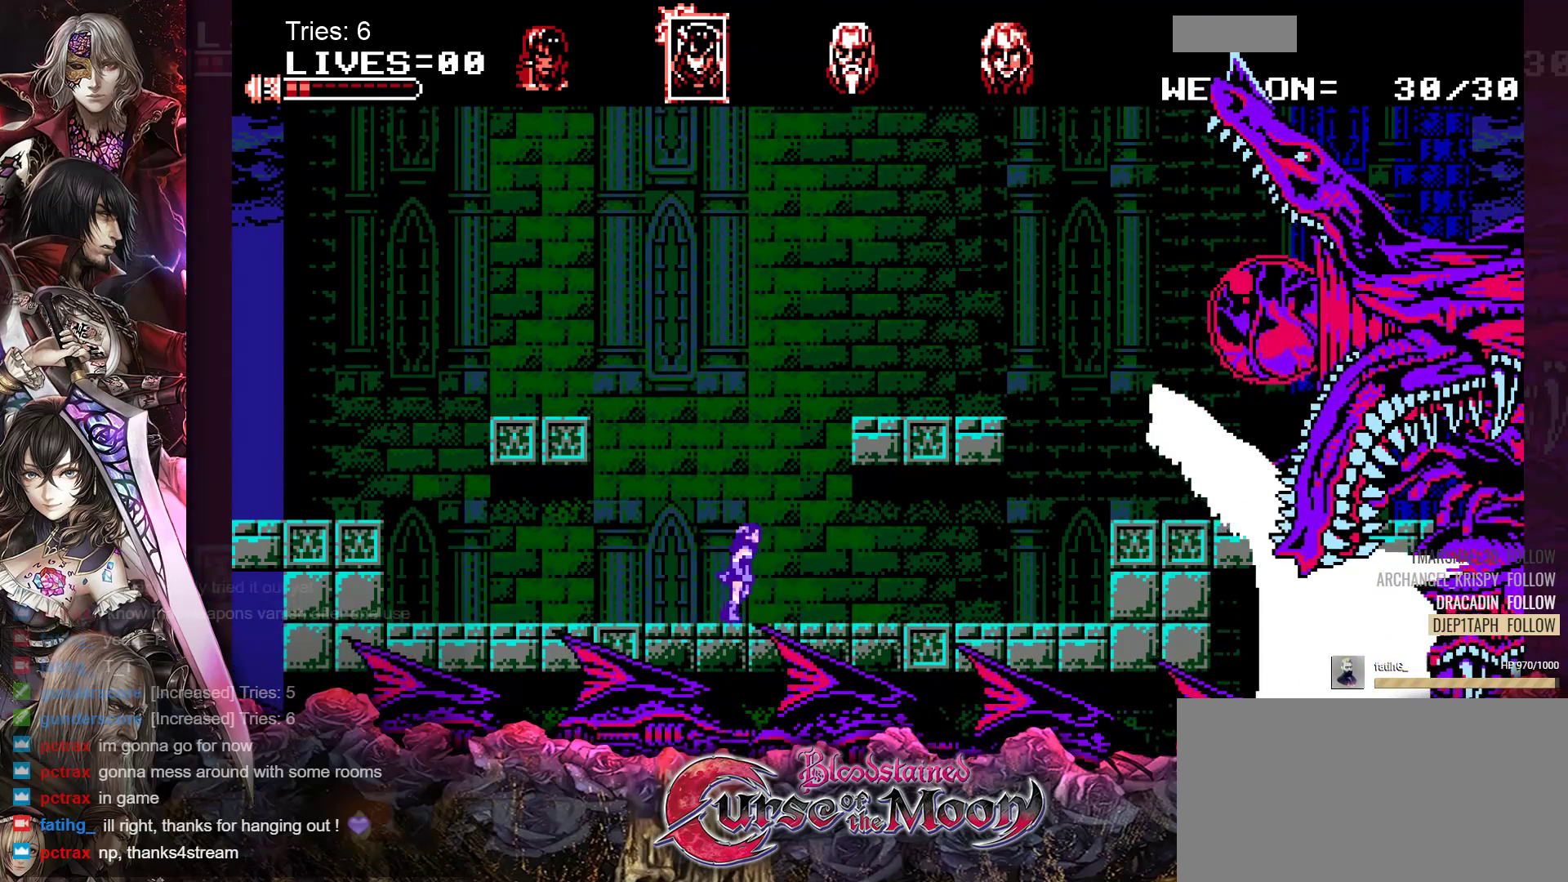
{"buttons": [], "events": [[100, "DPAD_RIGHT", "up"]]}
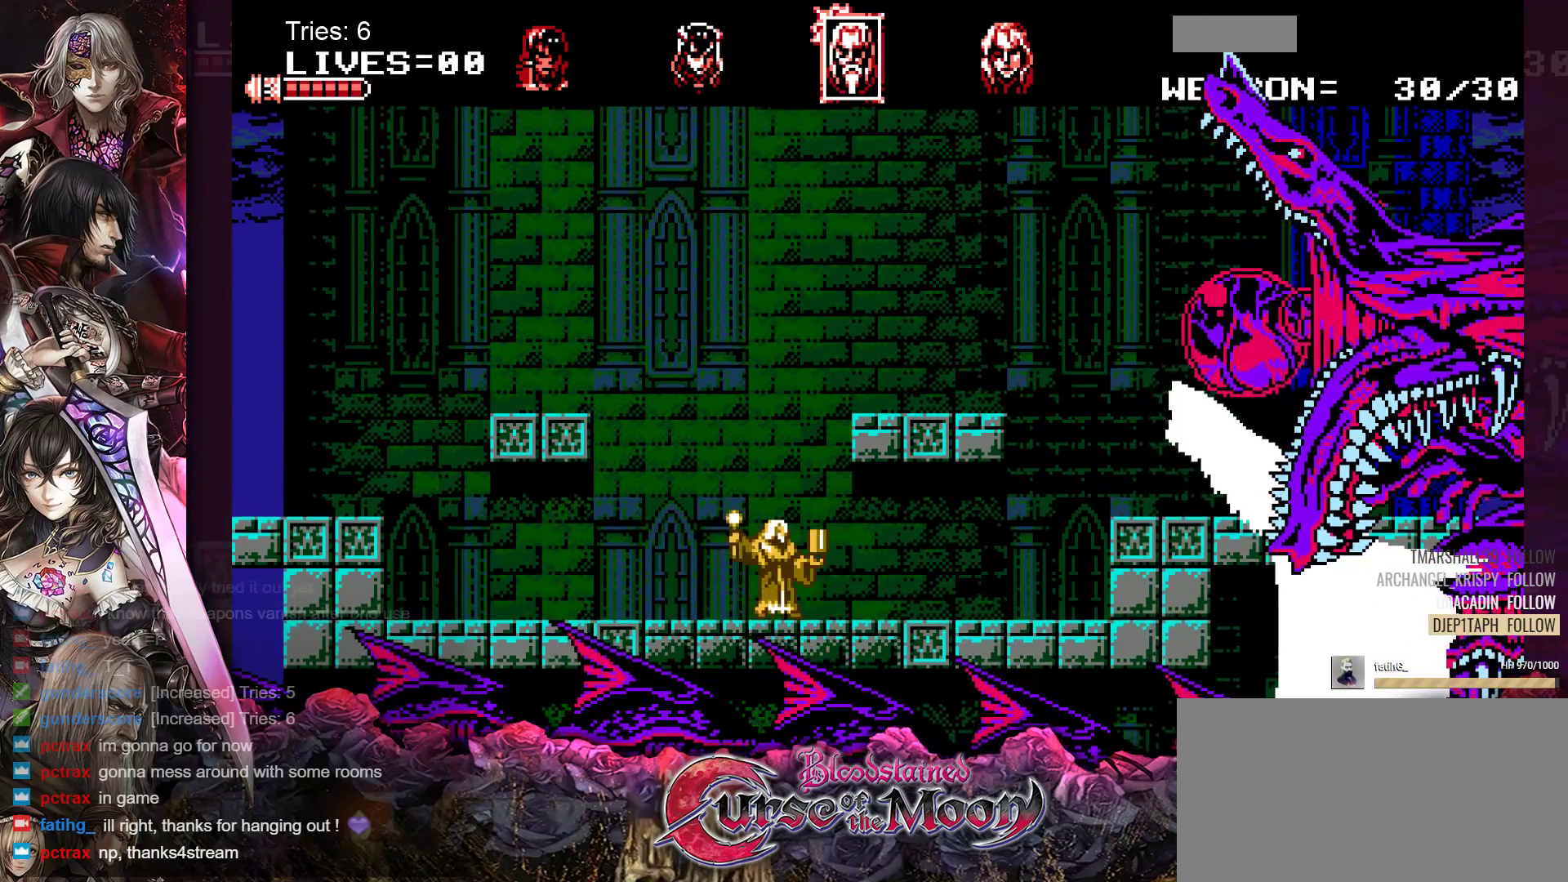
{"buttons": ["DPAD_LEFT"], "events": [[17, "DPAD_LEFT", "down"]]}
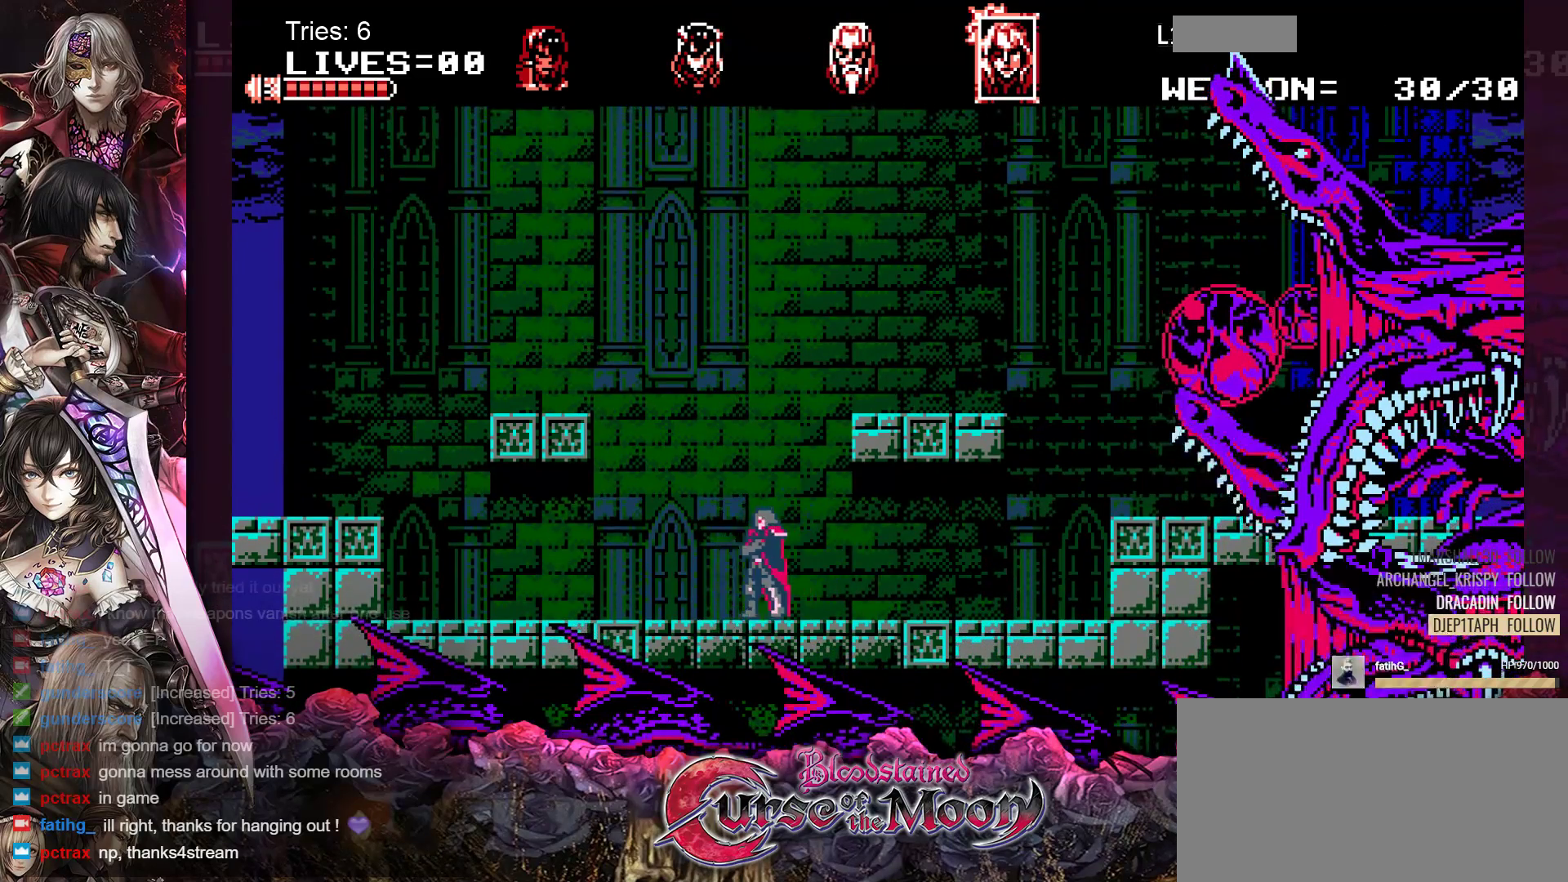
{"buttons": ["DPAD_LEFT"], "events": []}
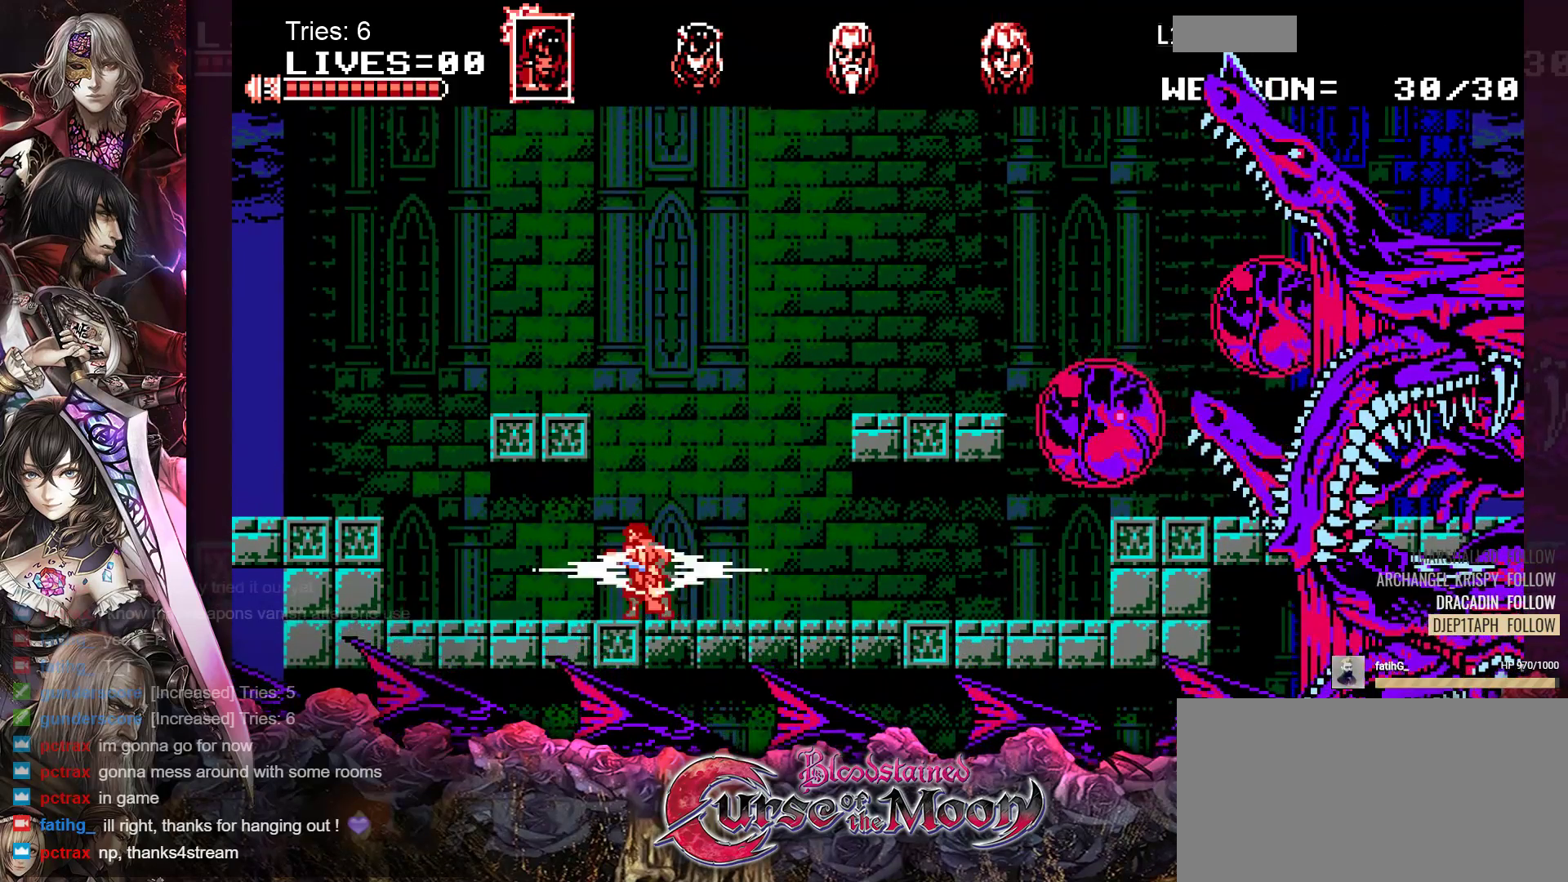
{"buttons": ["DPAD_LEFT"], "events": []}
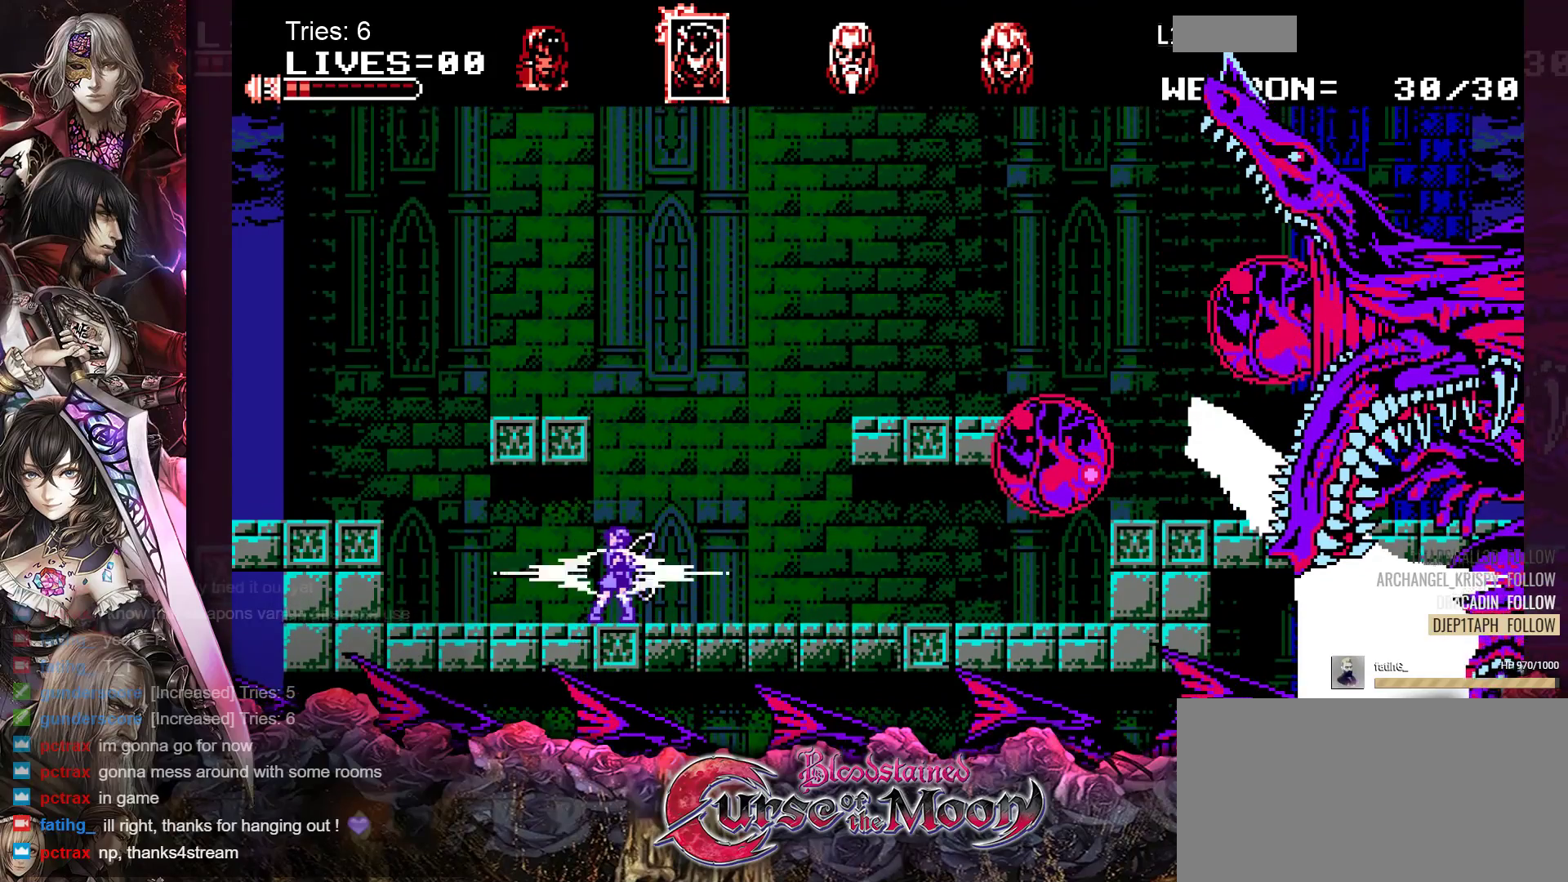
{"buttons": ["DPAD_LEFT"], "events": []}
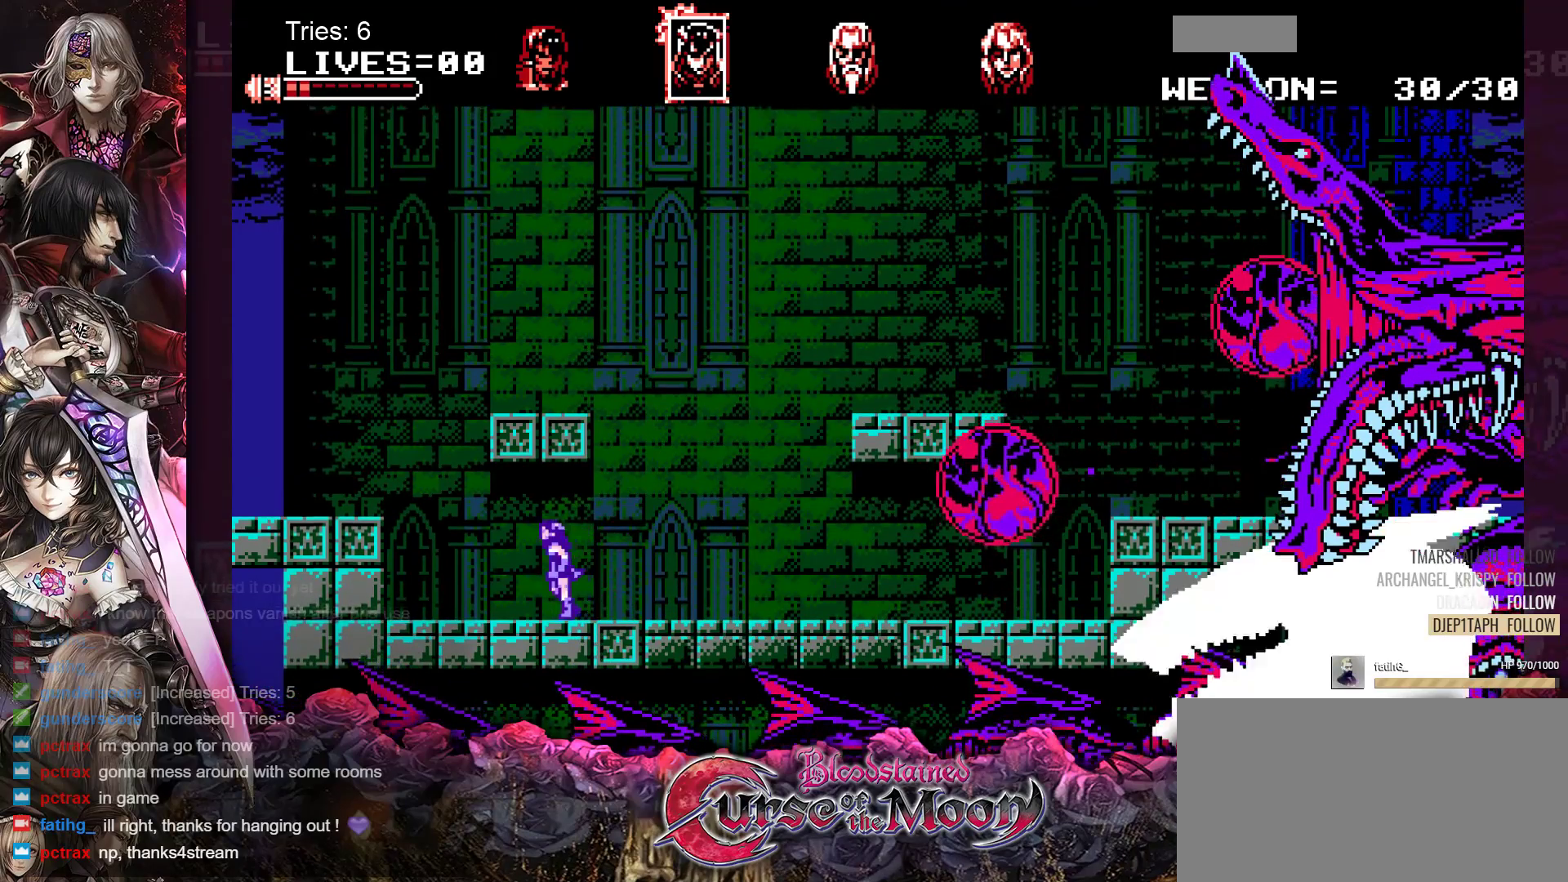
{"buttons": ["DPAD_LEFT"], "events": [[233, "B", "down"], [383, "B", "up"]]}
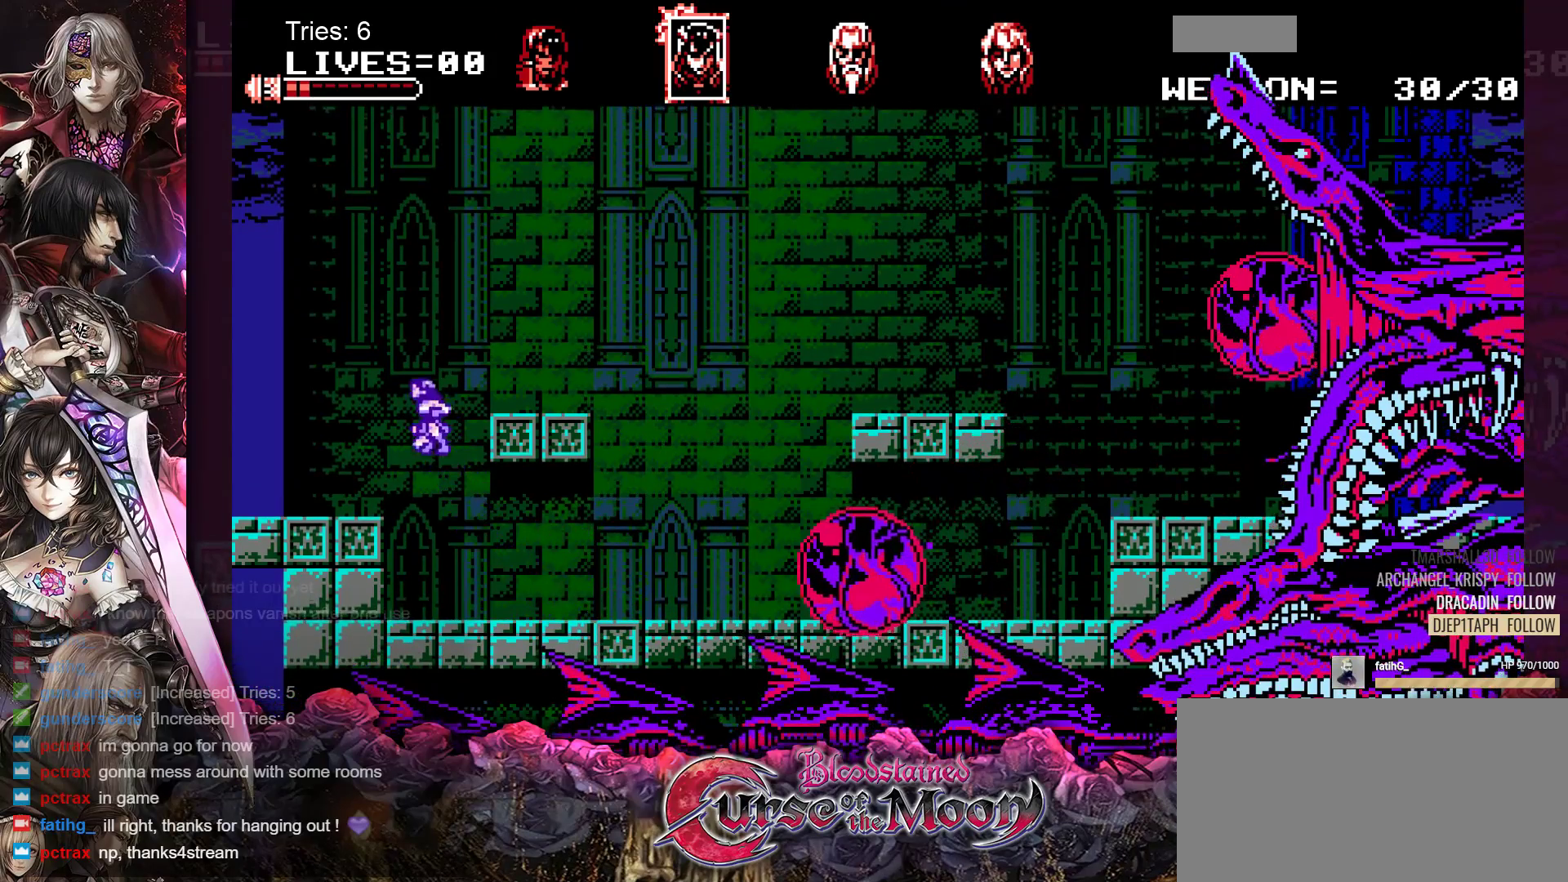
{"buttons": ["B", "DPAD_RIGHT"], "events": [[200, "DPAD_LEFT", "up"], [333, "DPAD_RIGHT", "down"], [417, "B", "down"]]}
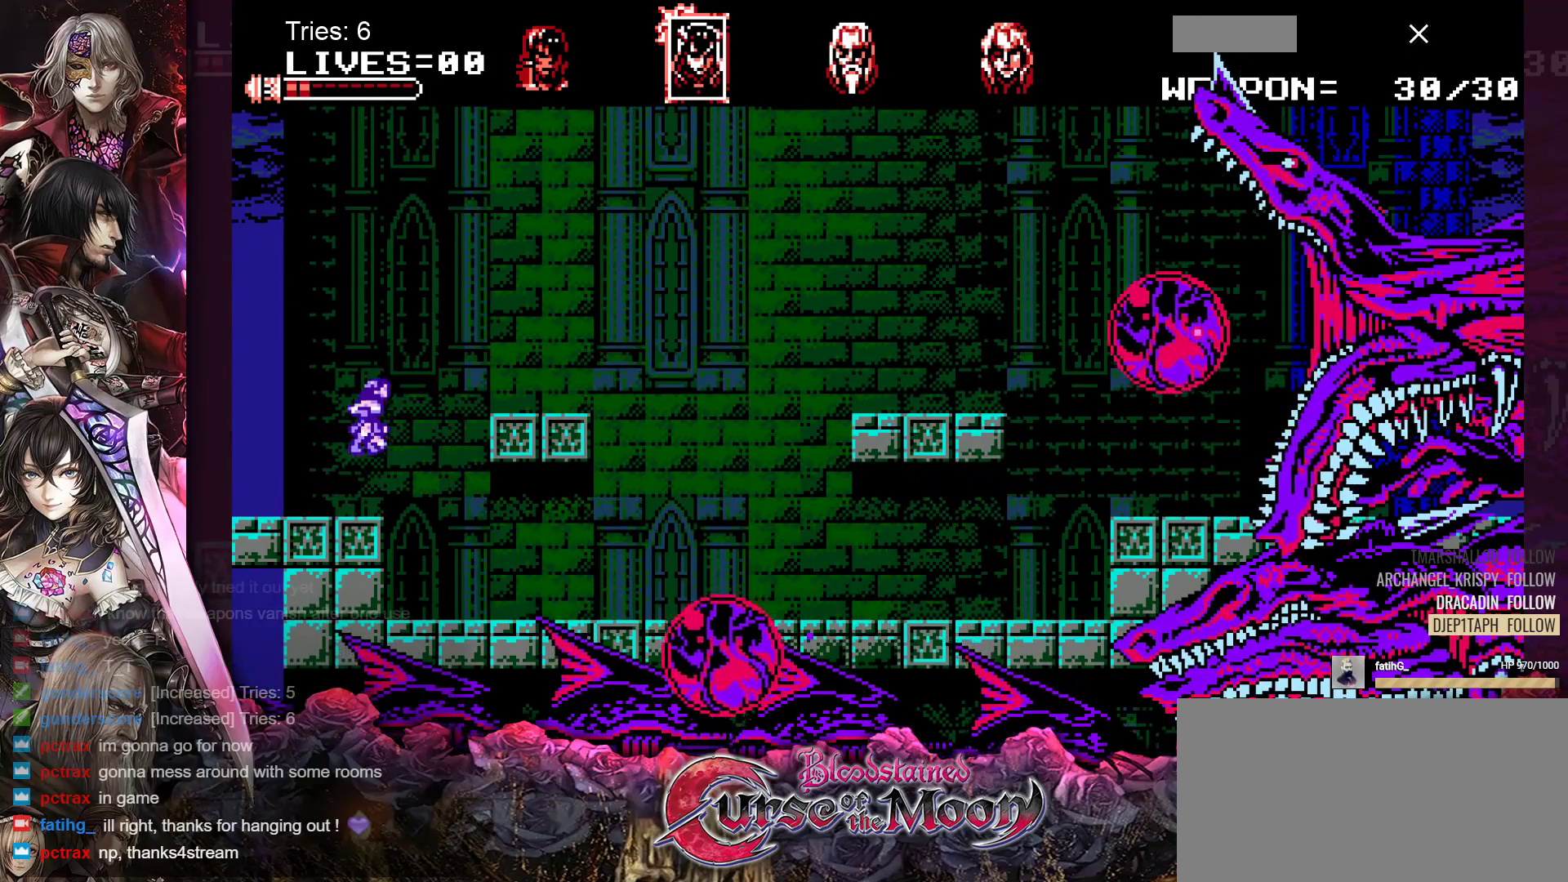
{"buttons": ["DPAD_RIGHT"], "events": [[250, "B", "up"]]}
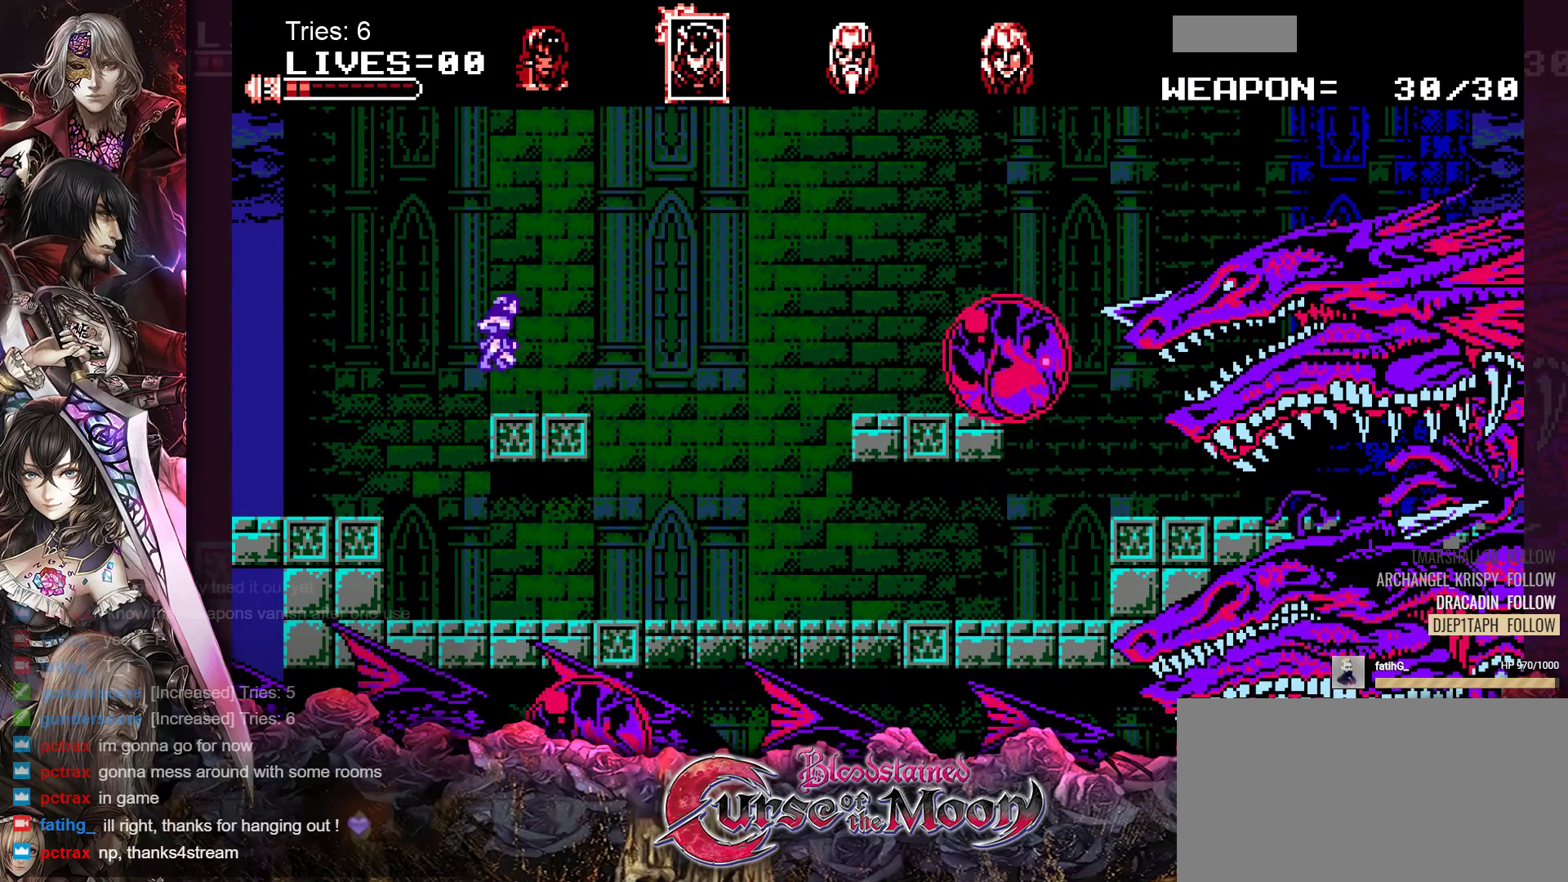
{"buttons": ["B", "DPAD_RIGHT"], "events": [[350, "B", "down"]]}
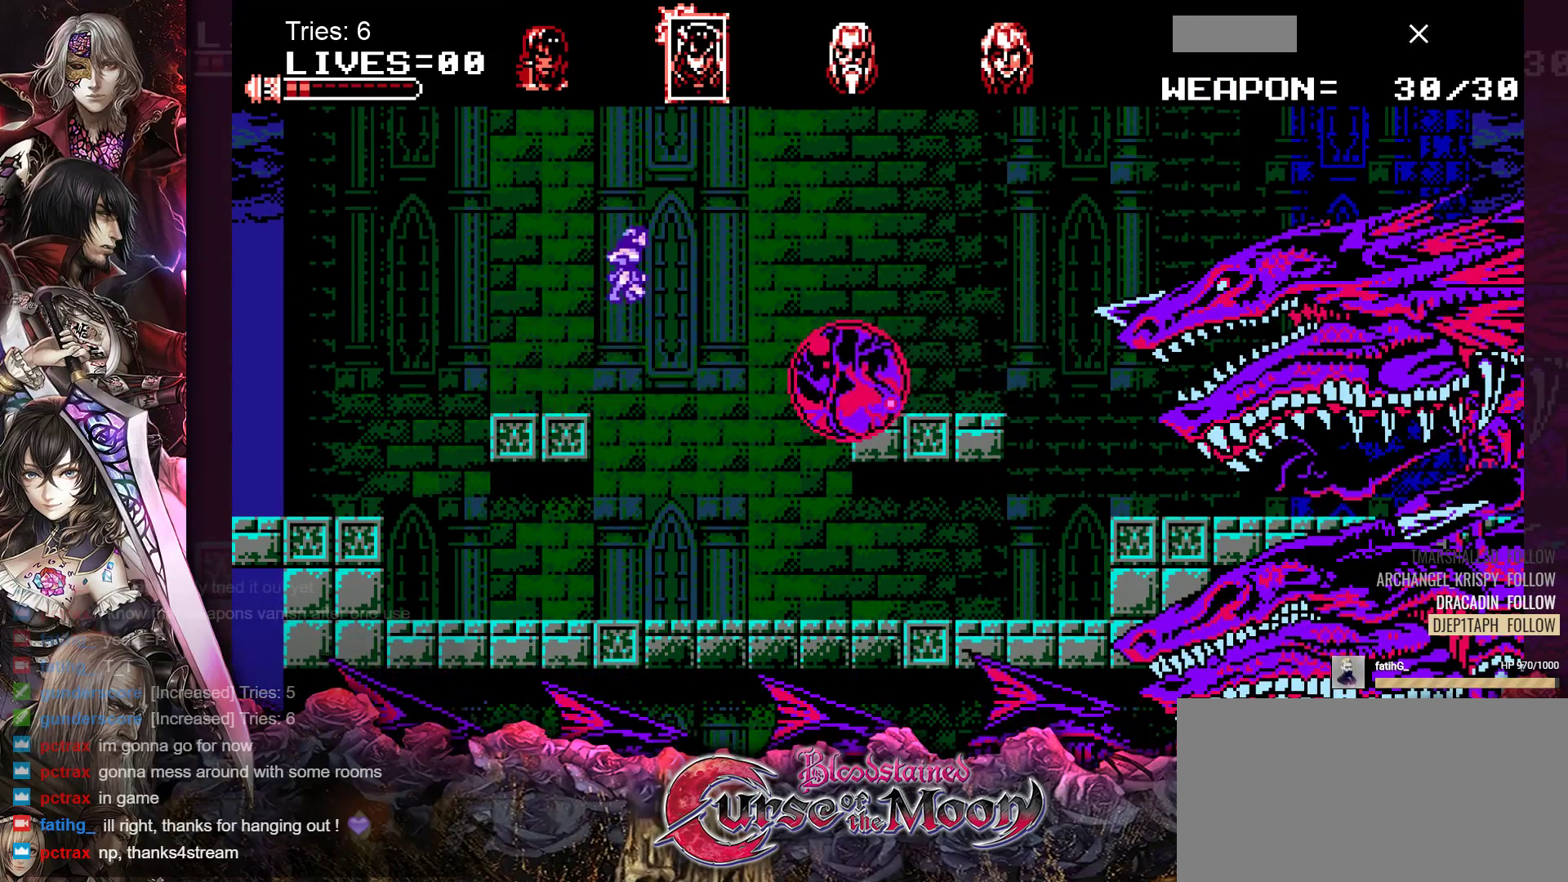
{"buttons": ["DPAD_RIGHT"], "events": [[500, "B", "up"]]}